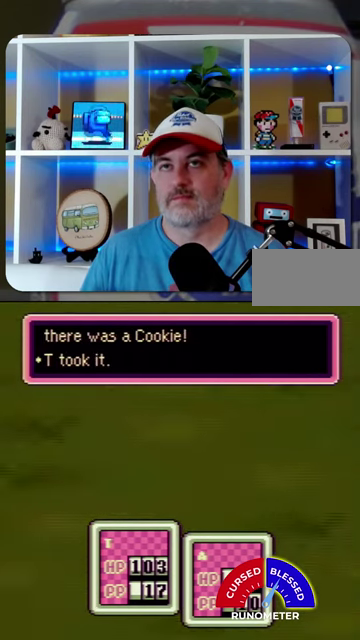
Gameplay with a controller (Nintendo layout); each line is a JSON object with the inputs held at the frame after it. "events" lists button and stick changes between this image and that frame as [ms after this image, input, new state], when the widget could be followed in between. Not read: L1 L3 R1 R3.
{"buttons": [], "events": [[100, "A", "up"], [267, "A", "down"], [334, "A", "up"]]}
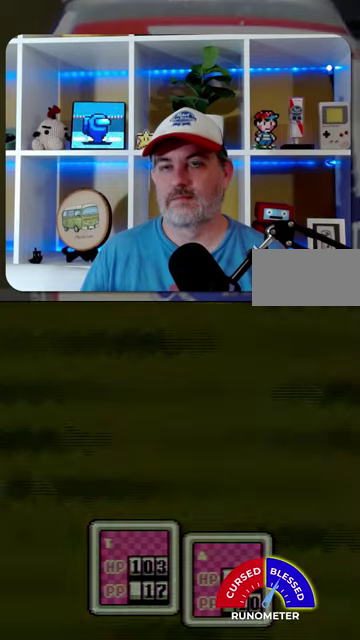
{"buttons": ["DPAD_RIGHT"], "events": [[34, "DPAD_RIGHT", "down"]]}
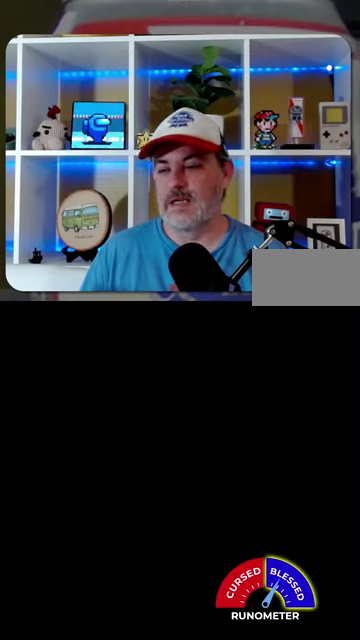
{"buttons": ["DPAD_RIGHT"], "events": []}
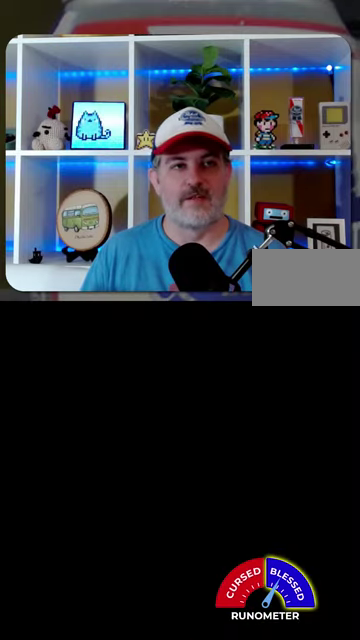
{"buttons": ["DPAD_RIGHT"], "events": []}
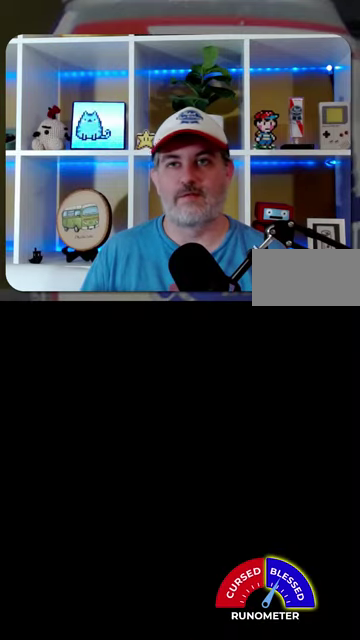
{"buttons": ["DPAD_RIGHT"], "events": []}
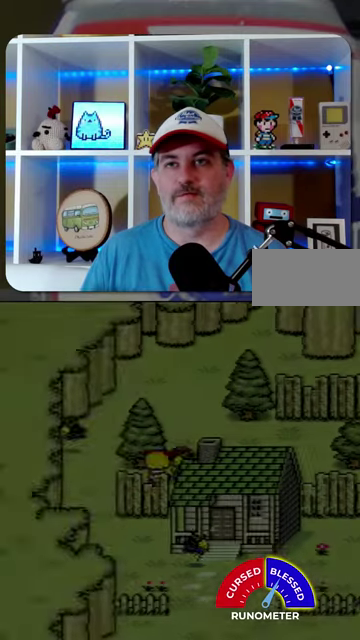
{"buttons": ["DPAD_UP"], "events": [[267, "DPAD_UP", "down"], [334, "DPAD_RIGHT", "up"]]}
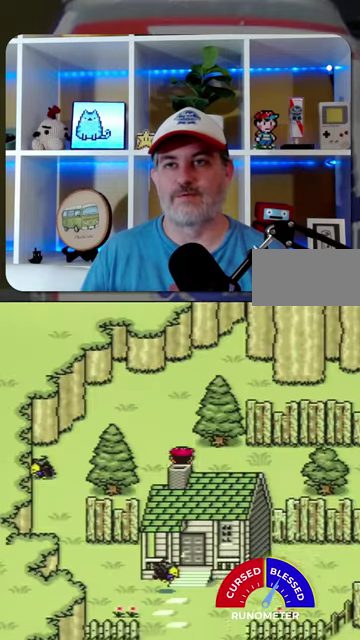
{"buttons": ["DPAD_UP"], "events": []}
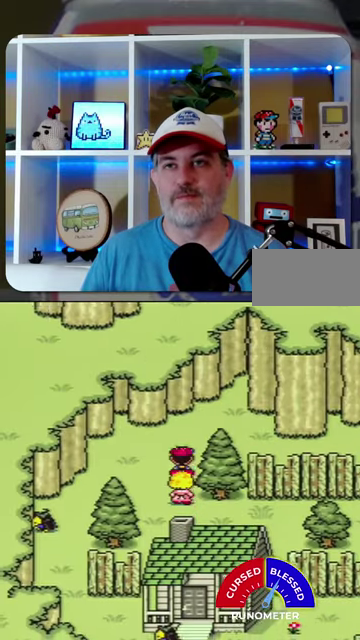
{"buttons": ["DPAD_RIGHT"], "events": [[67, "DPAD_RIGHT", "down"], [134, "DPAD_UP", "up"]]}
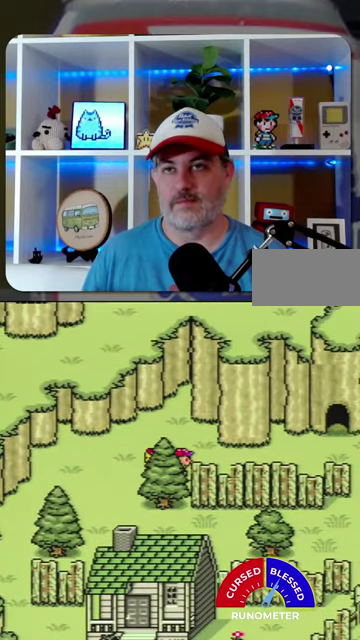
{"buttons": ["DPAD_RIGHT"], "events": []}
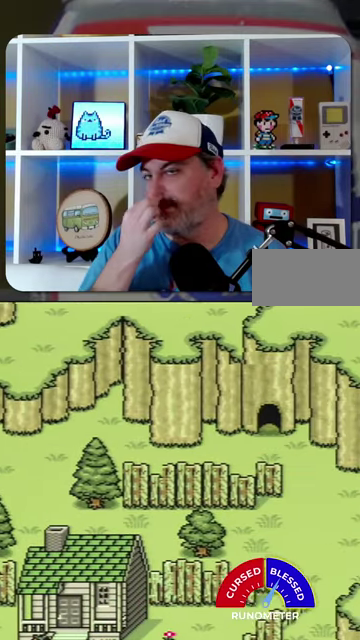
{"buttons": ["DPAD_RIGHT"], "events": []}
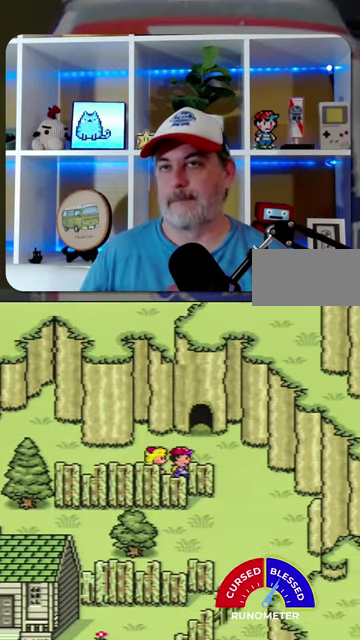
{"buttons": ["DPAD_UP"], "events": [[167, "DPAD_UP", "down"], [234, "DPAD_RIGHT", "up"]]}
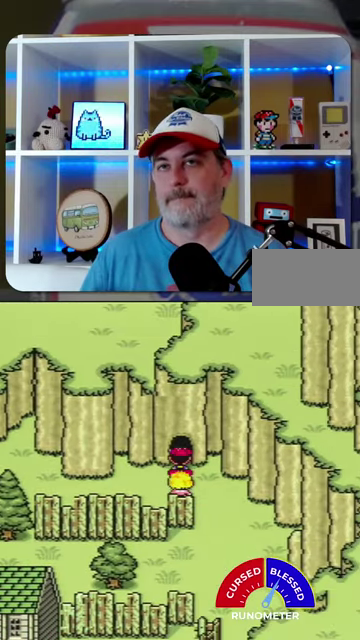
{"buttons": ["DPAD_RIGHT"], "events": [[100, "DPAD_UP", "up"], [367, "DPAD_RIGHT", "down"]]}
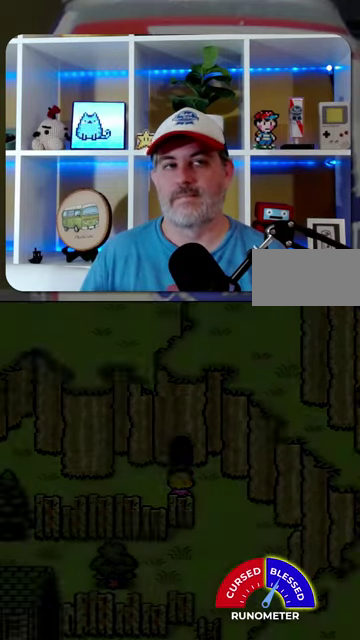
{"buttons": ["DPAD_RIGHT"], "events": []}
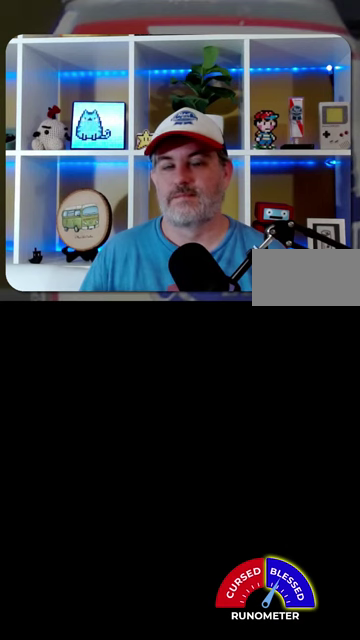
{"buttons": ["DPAD_RIGHT"], "events": []}
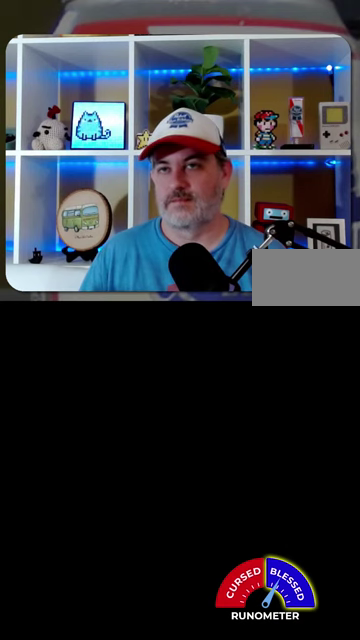
{"buttons": ["DPAD_DOWN"], "events": [[234, "DPAD_DOWN", "down"], [367, "DPAD_RIGHT", "up"]]}
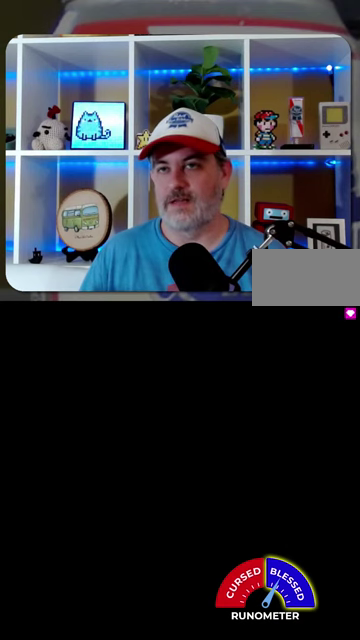
{"buttons": ["DPAD_DOWN"], "events": []}
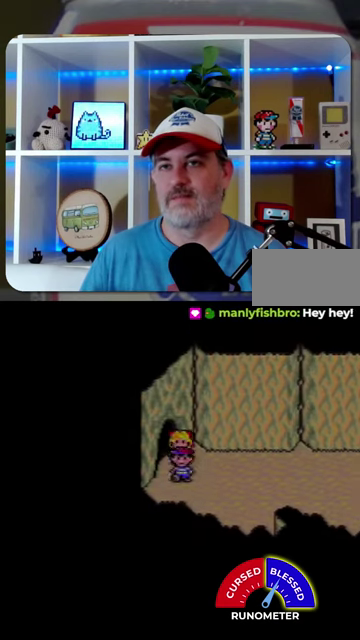
{"buttons": ["DPAD_RIGHT"], "events": [[167, "DPAD_RIGHT", "down"], [234, "DPAD_DOWN", "up"]]}
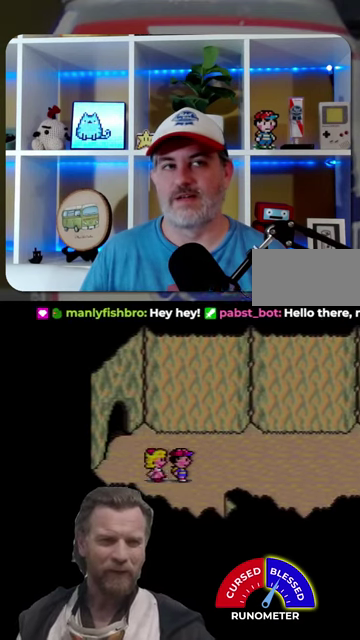
{"buttons": ["DPAD_RIGHT"], "events": []}
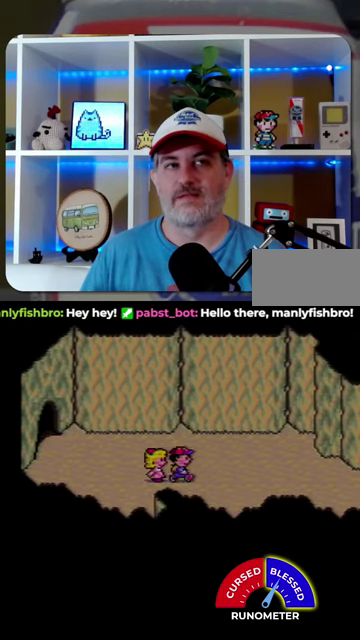
{"buttons": ["DPAD_RIGHT"], "events": []}
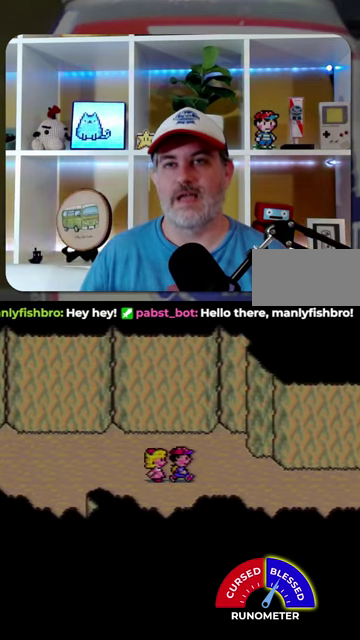
{"buttons": ["DPAD_RIGHT"], "events": []}
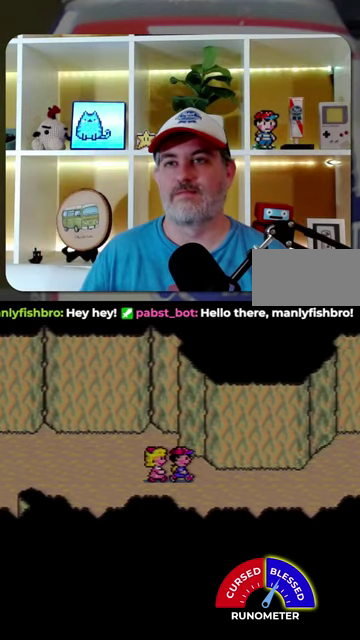
{"buttons": ["DPAD_RIGHT"], "events": []}
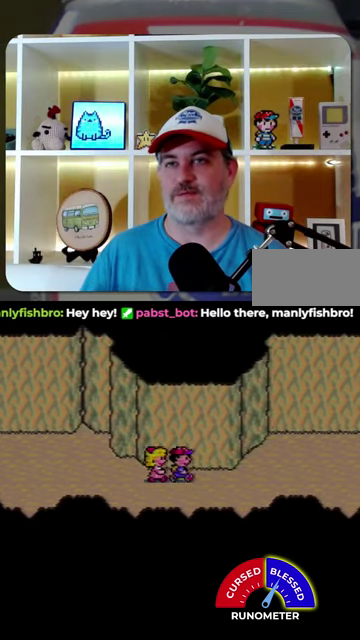
{"buttons": ["DPAD_RIGHT"], "events": []}
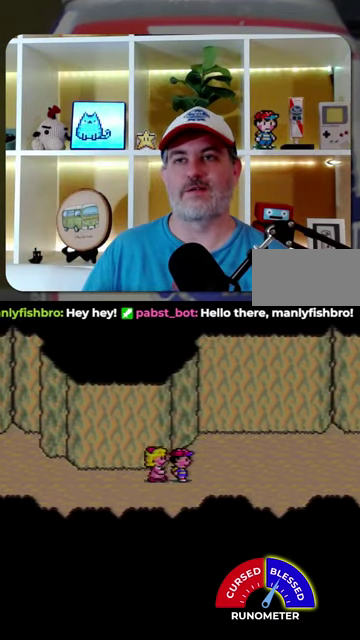
{"buttons": ["DPAD_RIGHT"], "events": []}
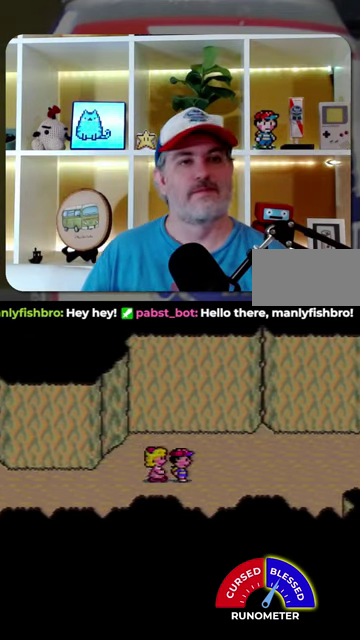
{"buttons": ["DPAD_RIGHT"], "events": []}
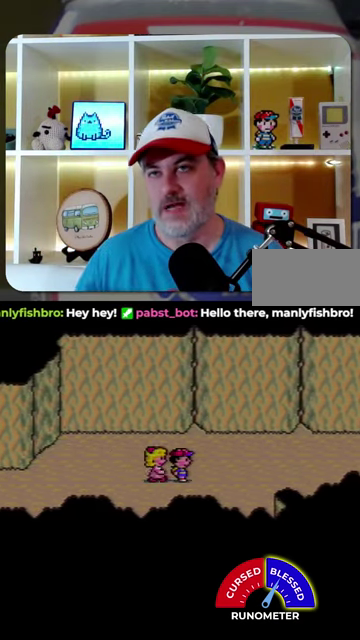
{"buttons": ["DPAD_RIGHT"], "events": []}
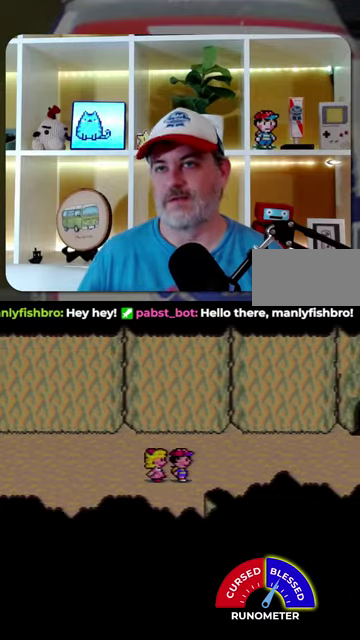
{"buttons": ["DPAD_UP", "DPAD_RIGHT"], "events": [[367, "DPAD_UP", "down"]]}
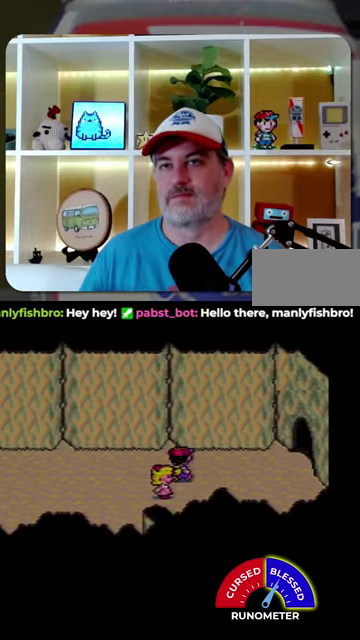
{"buttons": ["DPAD_RIGHT"], "events": [[134, "DPAD_UP", "up"]]}
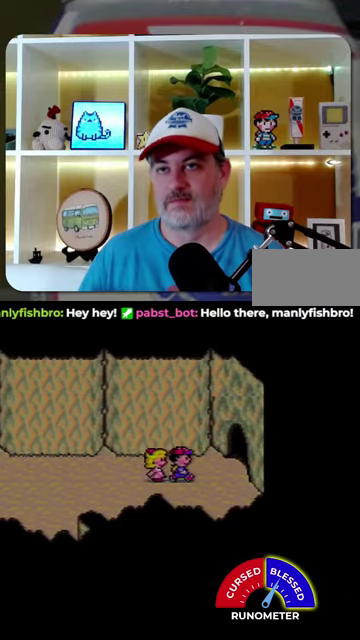
{"buttons": ["DPAD_RIGHT"], "events": [[267, "DPAD_UP", "down"], [467, "DPAD_UP", "up"]]}
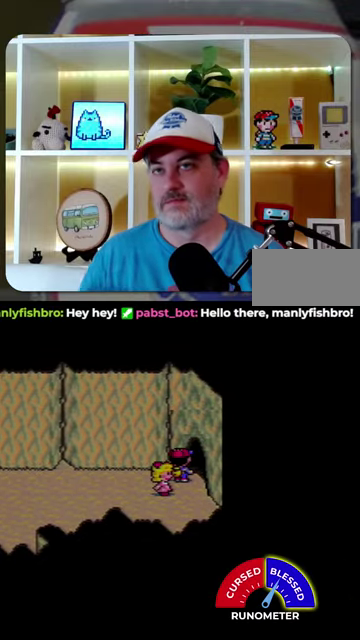
{"buttons": [], "events": [[167, "DPAD_RIGHT", "up"]]}
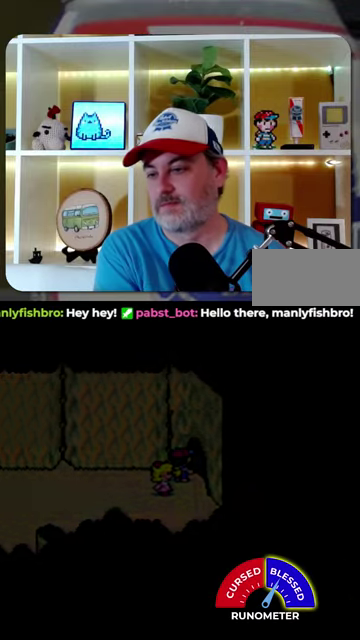
{"buttons": [], "events": []}